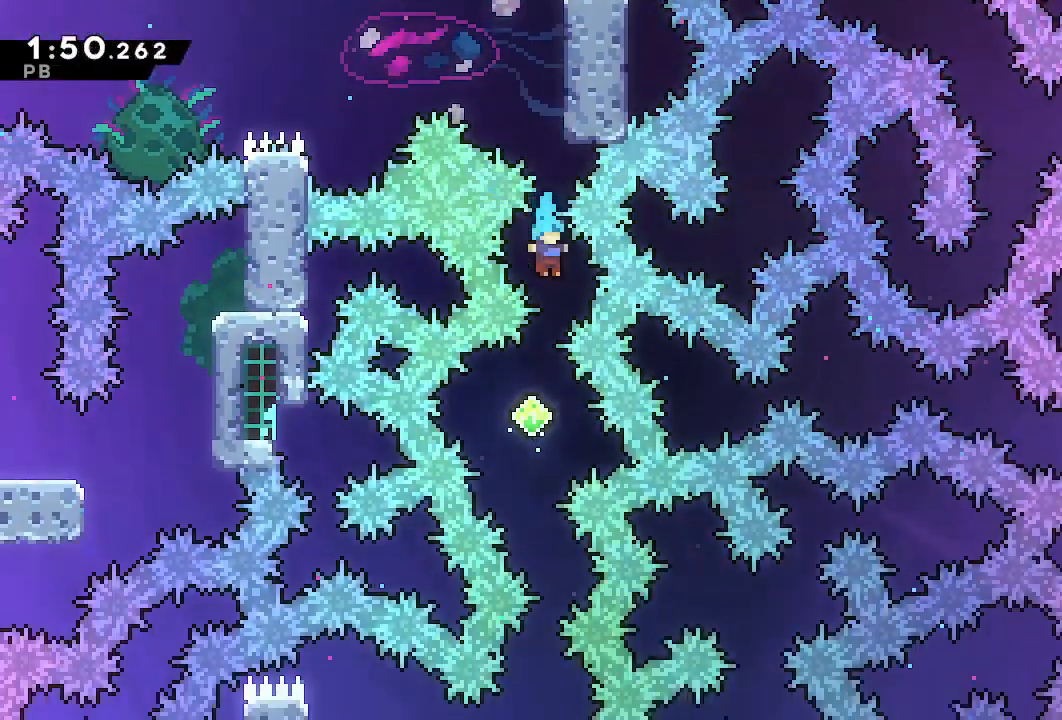
Gameplay with a controller (PlayStation layout); each line is a JSON object with the inputs held at the frame after it (dt_ms = milliseconds from this image to that frame). "events" lists button and stick changes between this image and that frame as [ms after this image, input, new state], when the widget could be followed in between. Not read: L3 R3.
{"dt_ms": 500, "buttons": ["DPAD_DOWN"], "left_stick": "center", "right_stick": "center", "events": []}
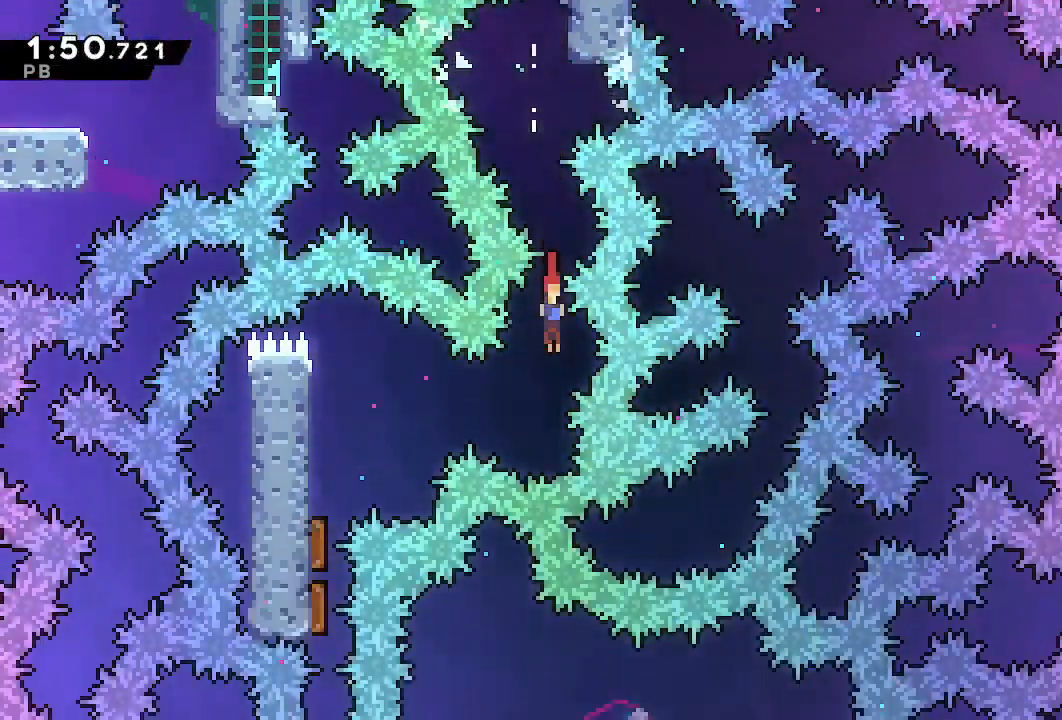
{"dt_ms": 500, "buttons": [], "left_stick": "center", "right_stick": "center", "events": [[67, "DPAD_DOWN", "up"], [100, "DPAD_LEFT", "down"], [117, "TRIANGLE", "down"], [217, "R1", "down"], [233, "TRIANGLE", "up"], [450, "DPAD_LEFT", "up"], [467, "R1", "up"]]}
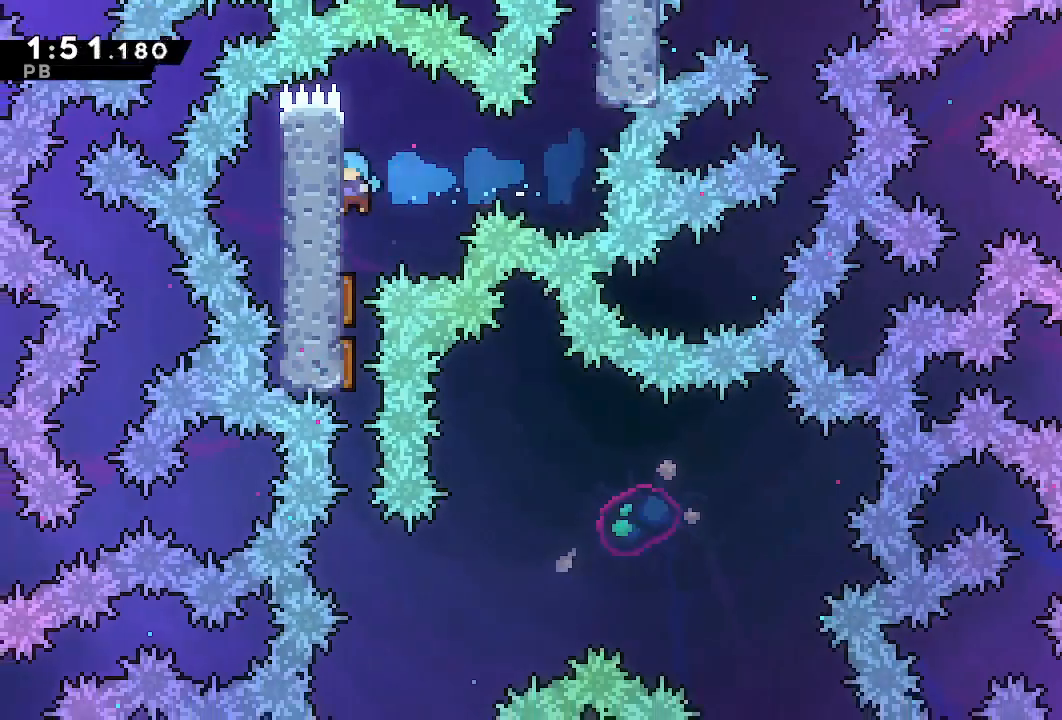
{"dt_ms": 500, "buttons": ["DPAD_DOWN", "DPAD_LEFT"], "left_stick": "center", "right_stick": "center", "events": [[33, "CROSS", "down"], [150, "CROSS", "up"], [150, "DPAD_LEFT", "down"], [250, "DPAD_DOWN", "down"]]}
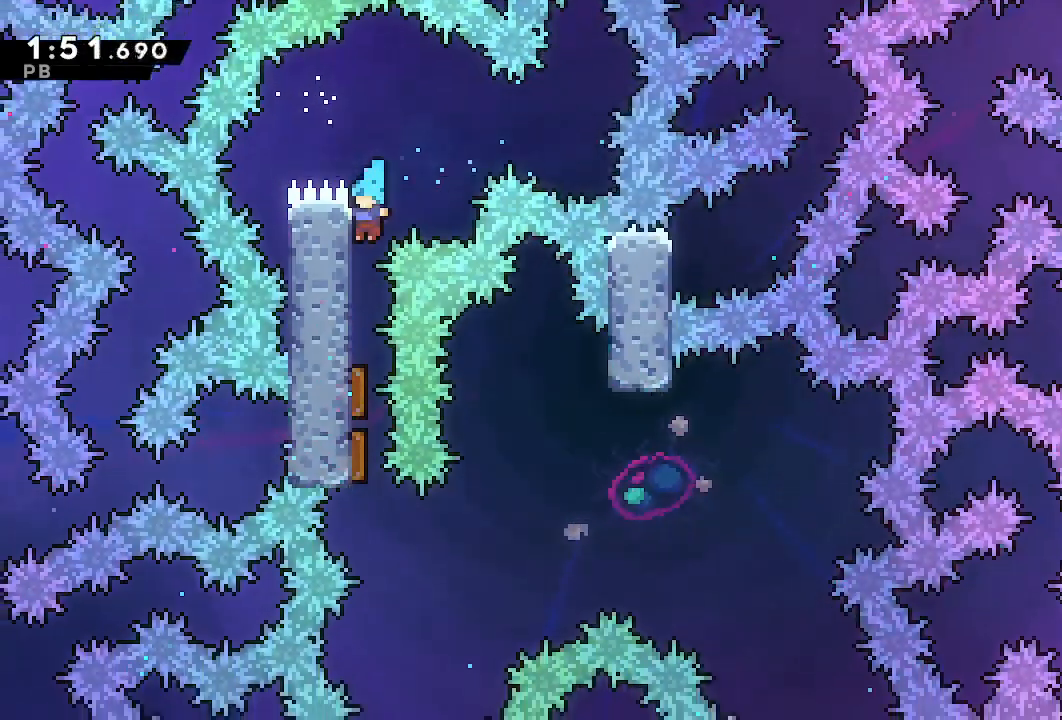
{"dt_ms": 1000, "buttons": ["DPAD_DOWN"], "left_stick": "center", "right_stick": "center"}
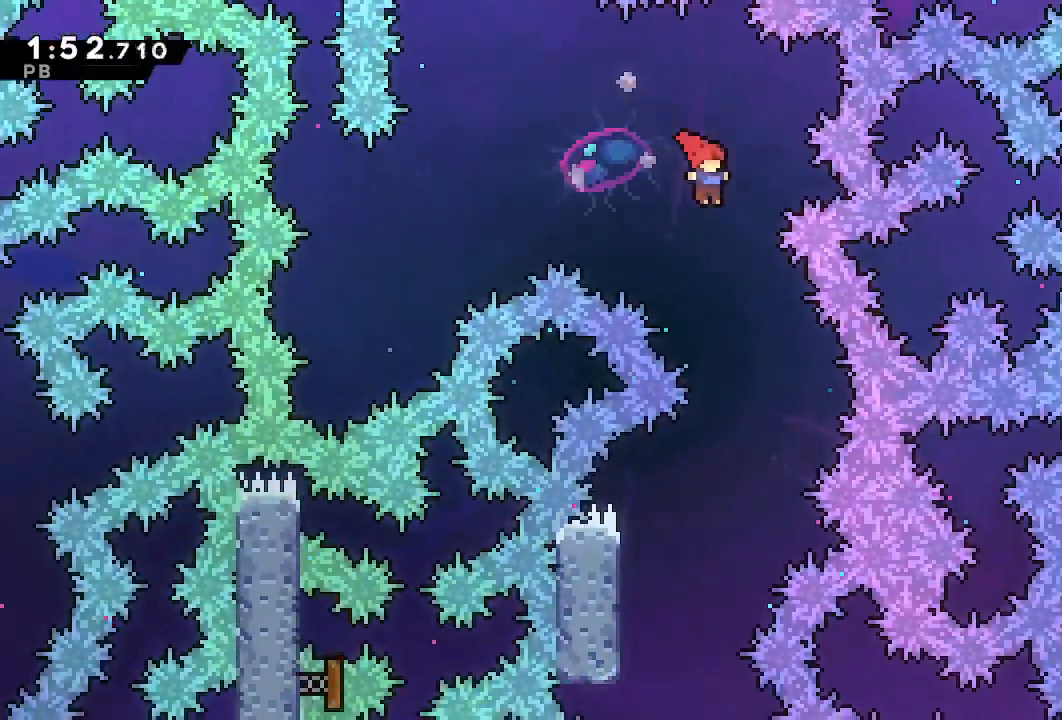
{"dt_ms": 500, "buttons": ["DPAD_DOWN", "DPAD_LEFT"], "left_stick": "center", "right_stick": "center", "events": [[383, "DPAD_LEFT", "down"]]}
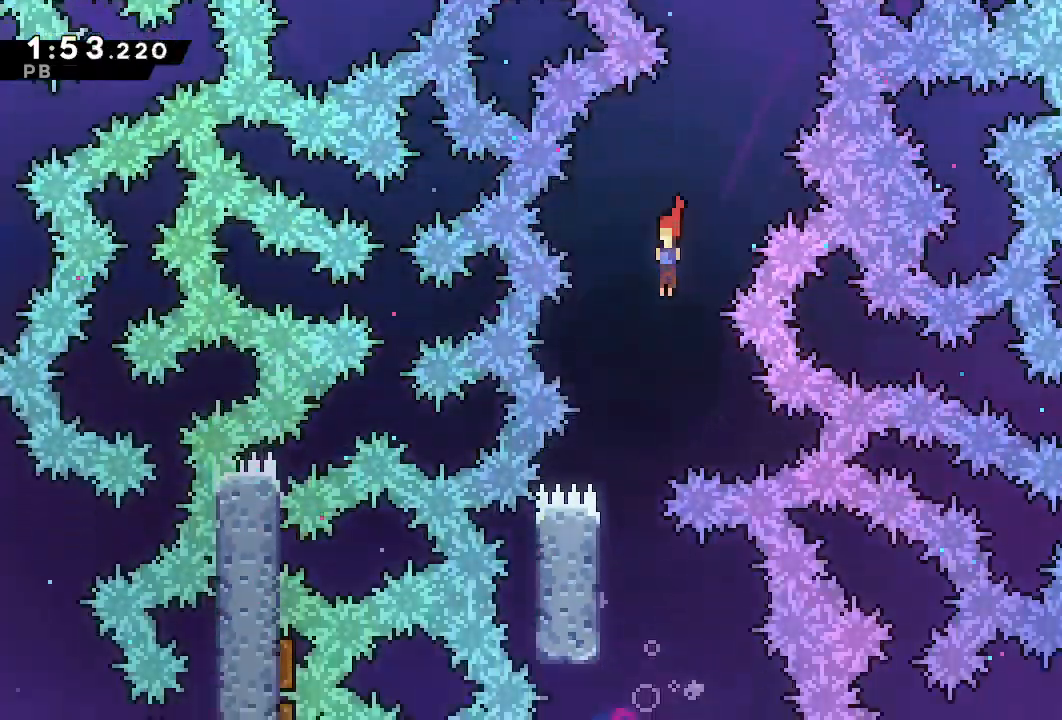
{"dt_ms": 500, "buttons": ["DPAD_DOWN", "DPAD_RIGHT"], "left_stick": "center", "right_stick": "center", "events": [[150, "DPAD_LEFT", "up"], [183, "DPAD_RIGHT", "down"]]}
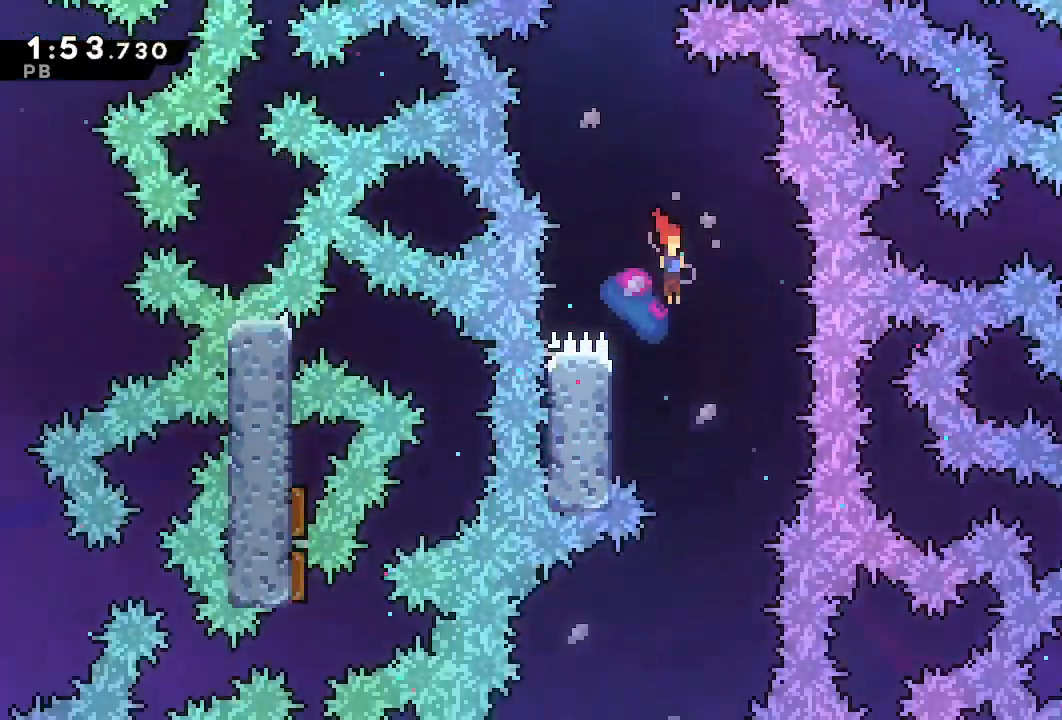
{"dt_ms": 500, "buttons": ["R1", "DPAD_DOWN", "DPAD_LEFT"], "left_stick": "center", "right_stick": "center", "events": [[100, "DPAD_RIGHT", "up"], [133, "DPAD_LEFT", "down"], [217, "R1", "down"]]}
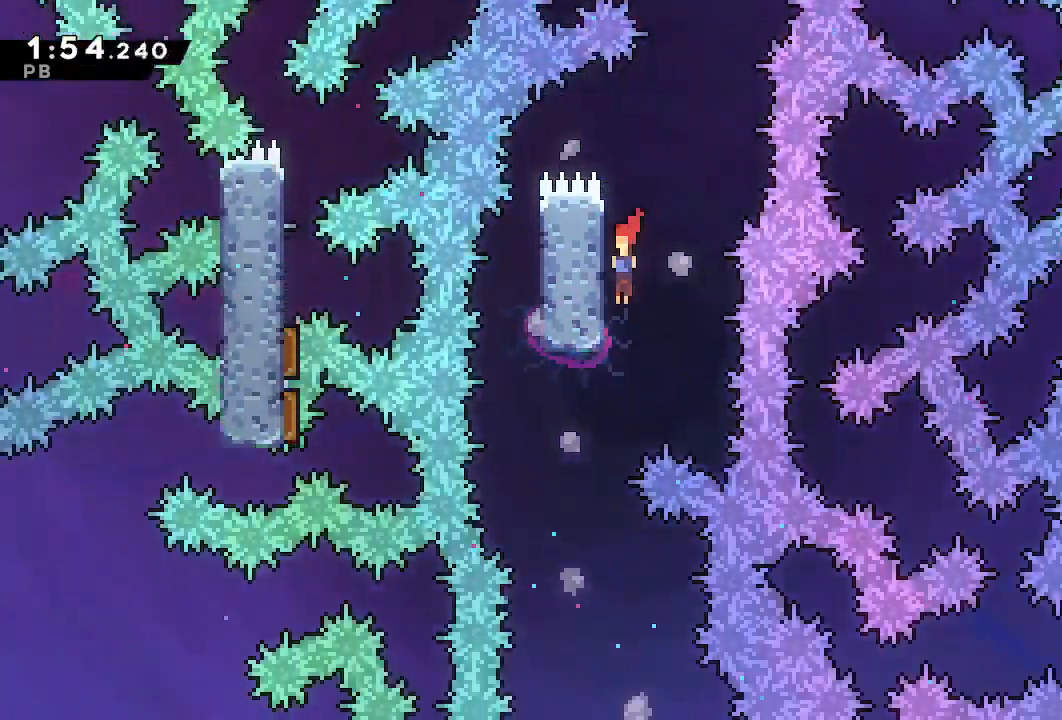
{"dt_ms": 500, "buttons": ["R1", "DPAD_DOWN"], "left_stick": "center", "right_stick": "center", "events": [[167, "DPAD_LEFT", "up"]]}
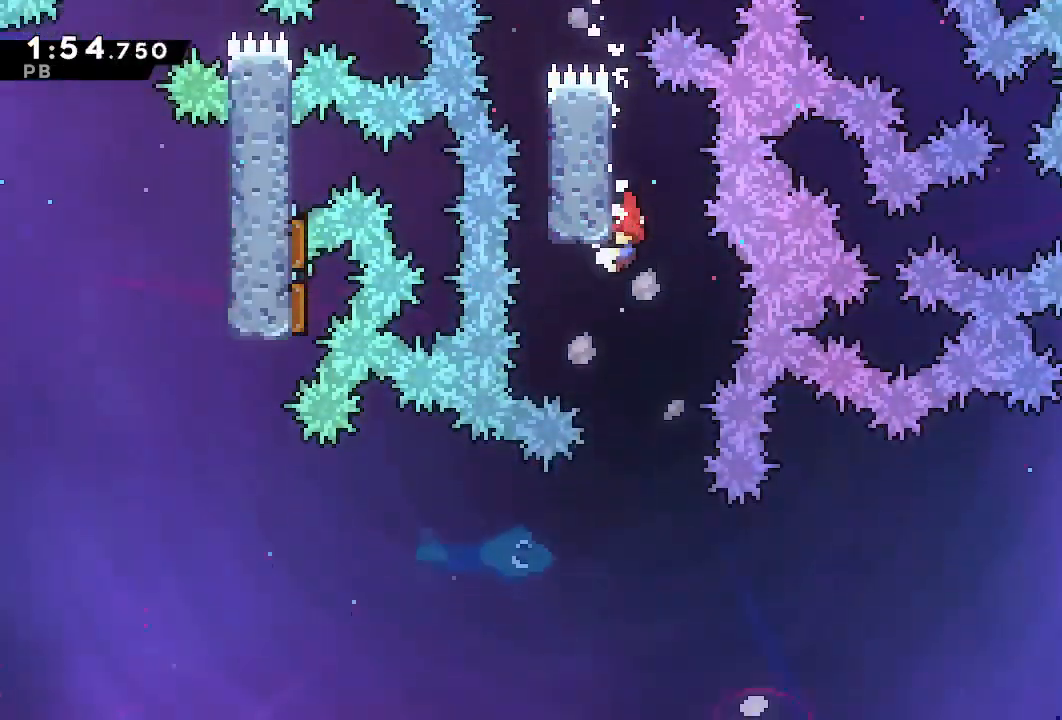
{"dt_ms": 500, "buttons": ["R1", "DPAD_DOWN"], "left_stick": "center", "right_stick": "center", "events": []}
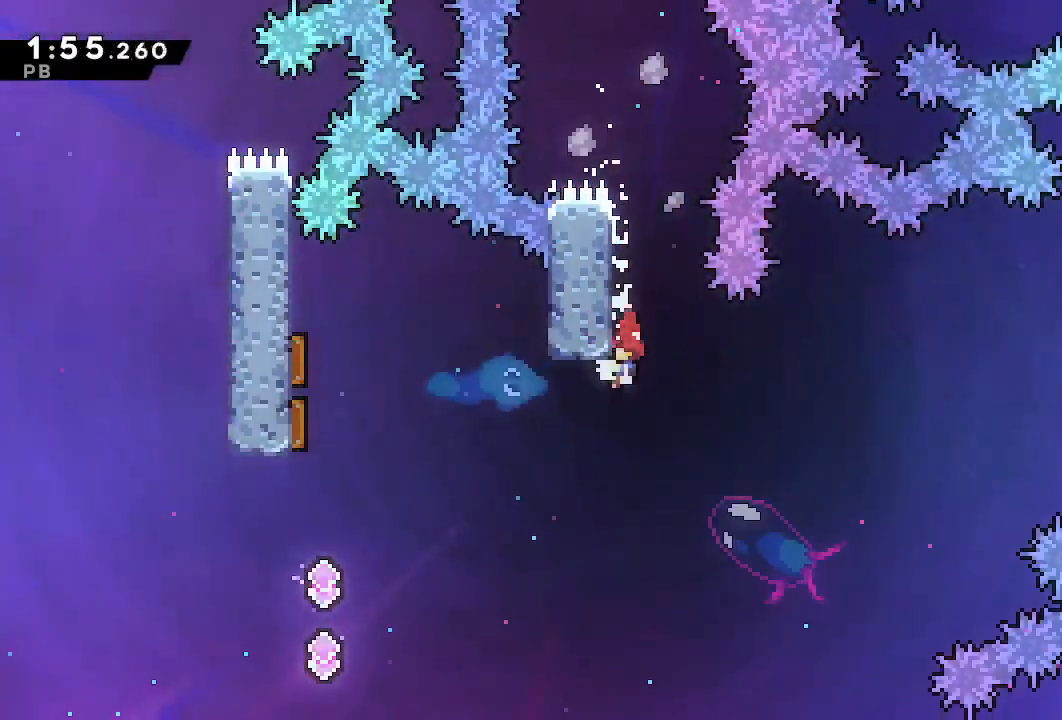
{"dt_ms": 500, "buttons": ["CROSS", "R1", "DPAD_RIGHT"], "left_stick": "center", "right_stick": "center"}
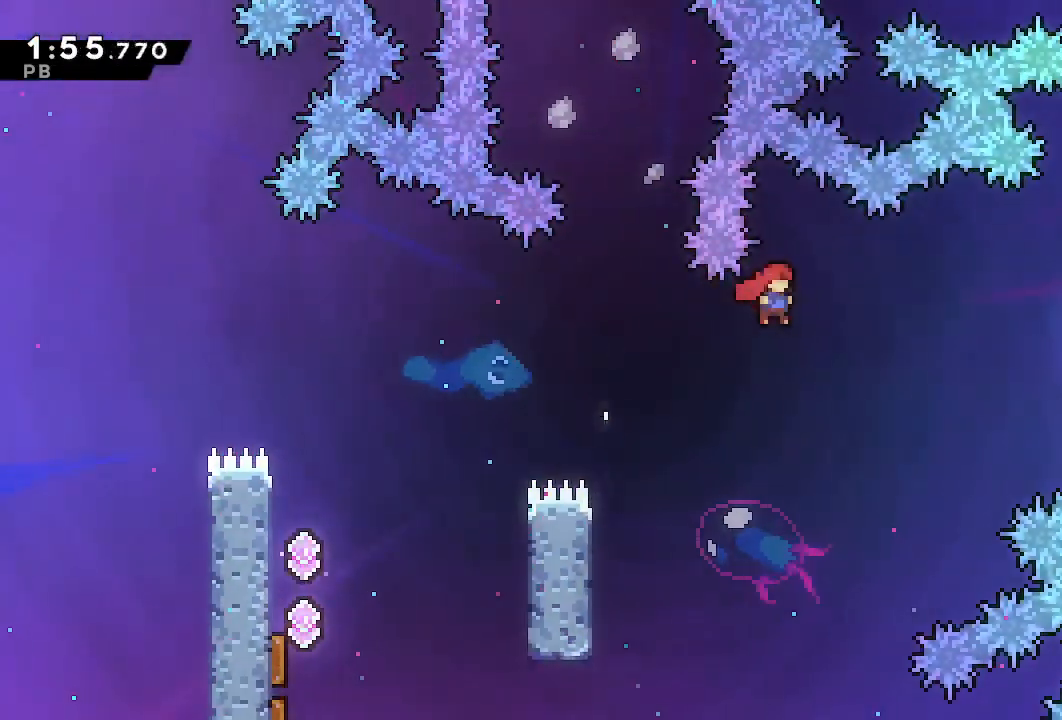
{"dt_ms": 500, "buttons": ["DPAD_UP", "DPAD_RIGHT"], "left_stick": "center", "right_stick": "center", "events": [[33, "CROSS", "up"], [33, "R1", "up"], [383, "DPAD_UP", "down"]]}
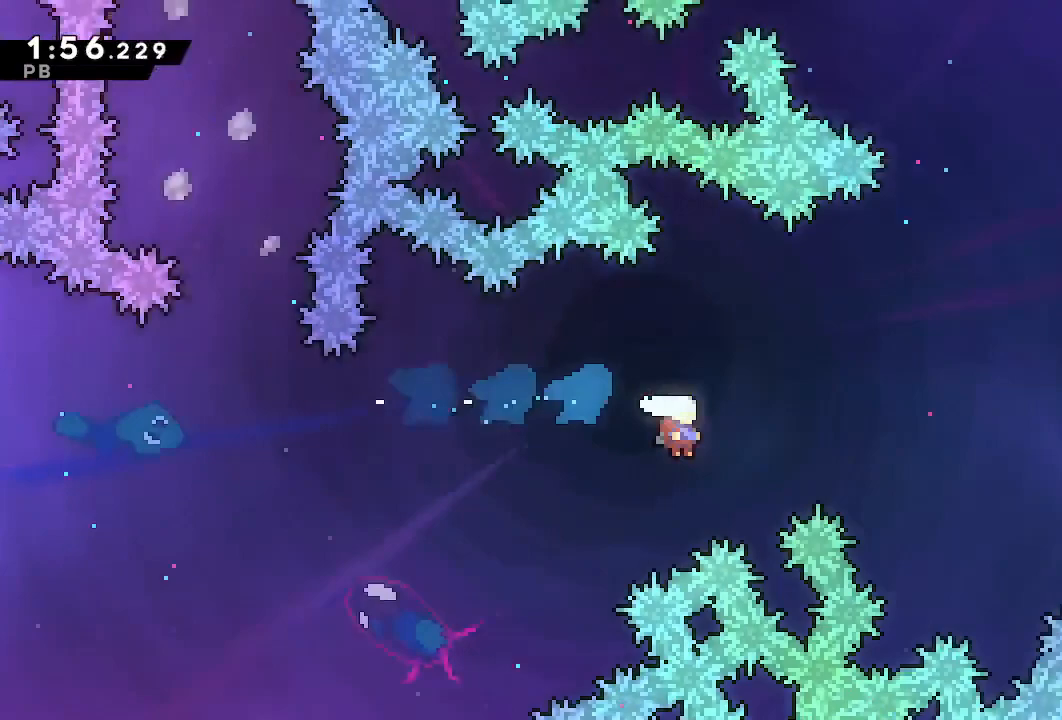
{"dt_ms": 500, "buttons": ["DPAD_UP", "DPAD_RIGHT"], "left_stick": "center", "right_stick": "center", "events": []}
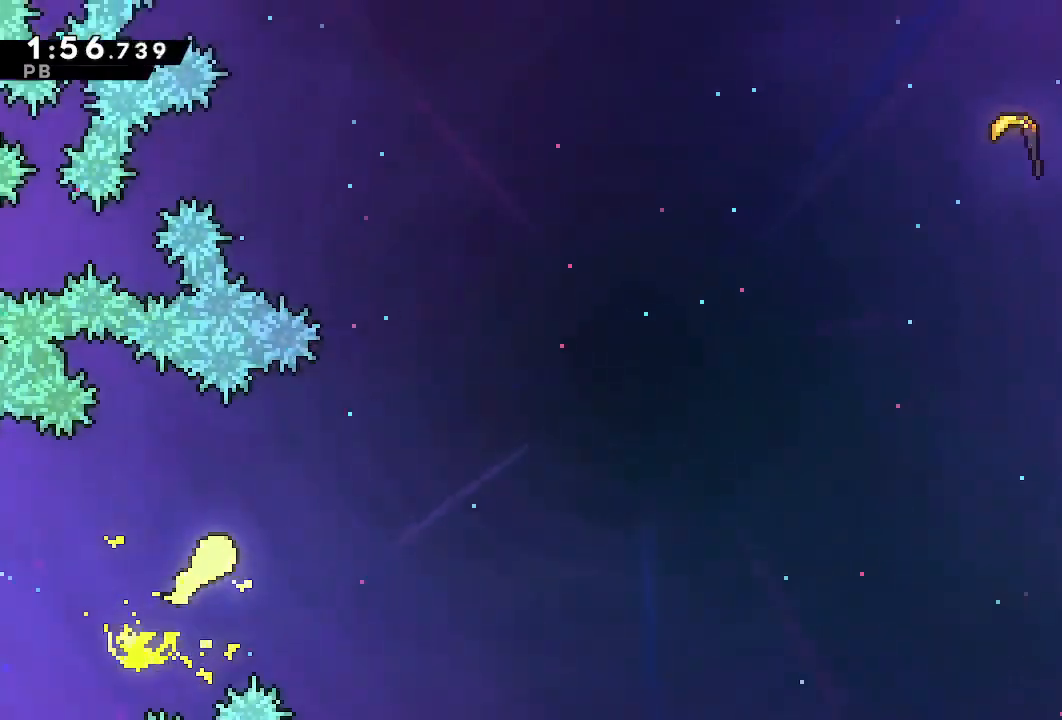
{"dt_ms": 500, "buttons": ["DPAD_RIGHT"], "left_stick": "center", "right_stick": "center", "events": [[33, "DPAD_UP", "up"]]}
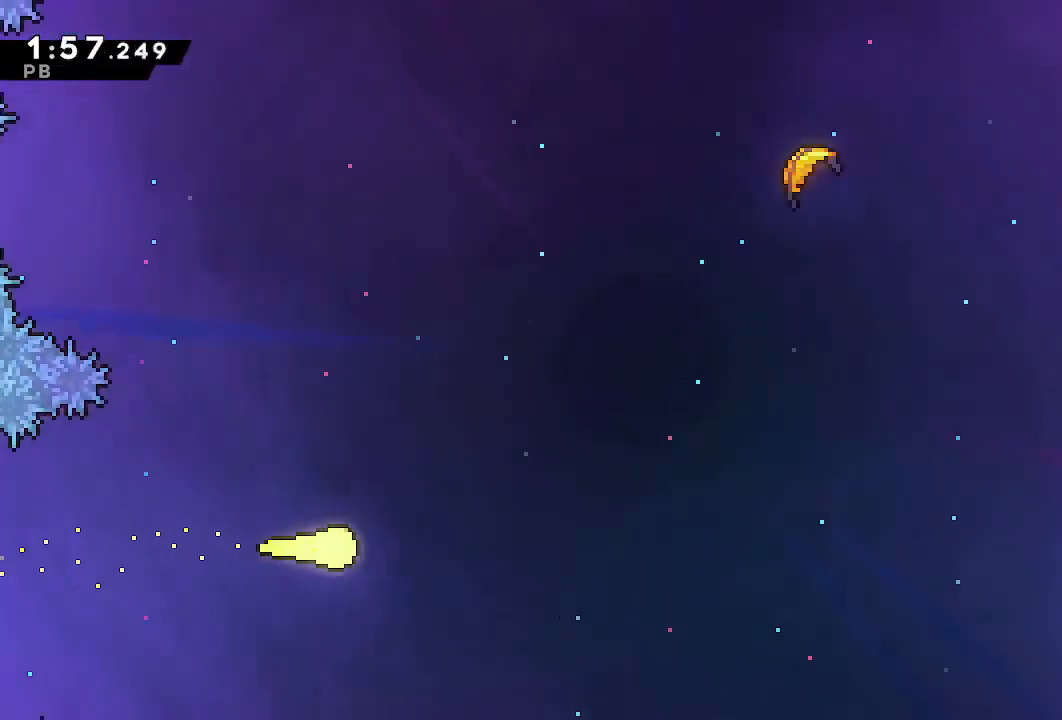
{"dt_ms": 500, "buttons": ["DPAD_UP", "DPAD_RIGHT"], "left_stick": "center", "right_stick": "center", "events": [[133, "DPAD_UP", "down"]]}
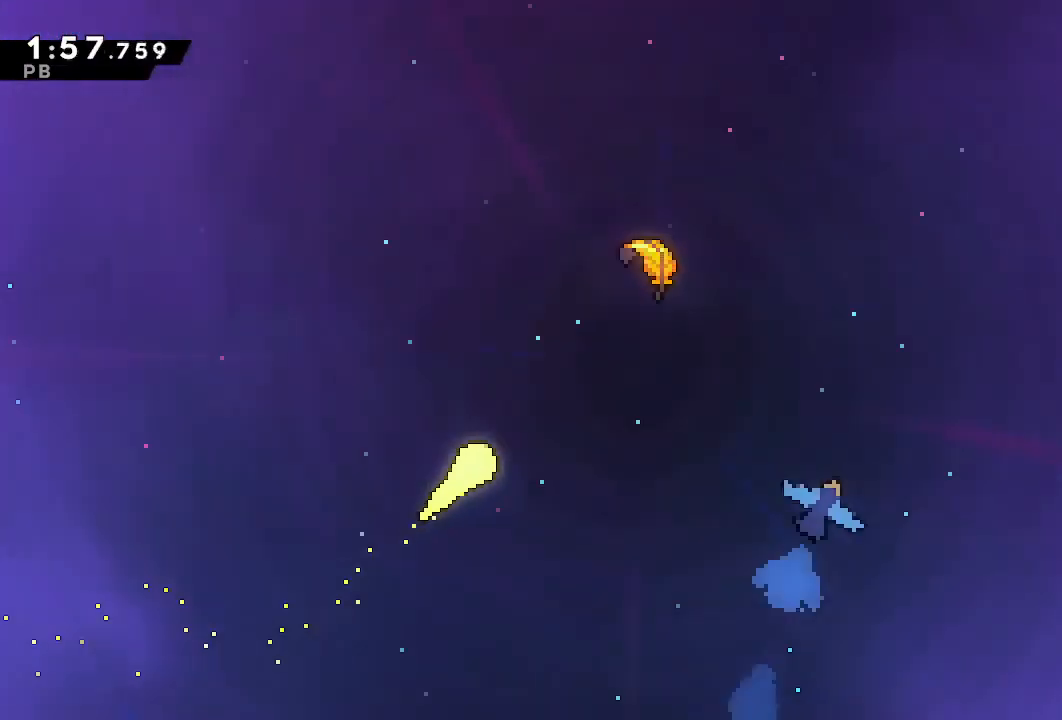
{"dt_ms": 500, "buttons": ["DPAD_UP", "DPAD_RIGHT"], "left_stick": "center", "right_stick": "center", "events": []}
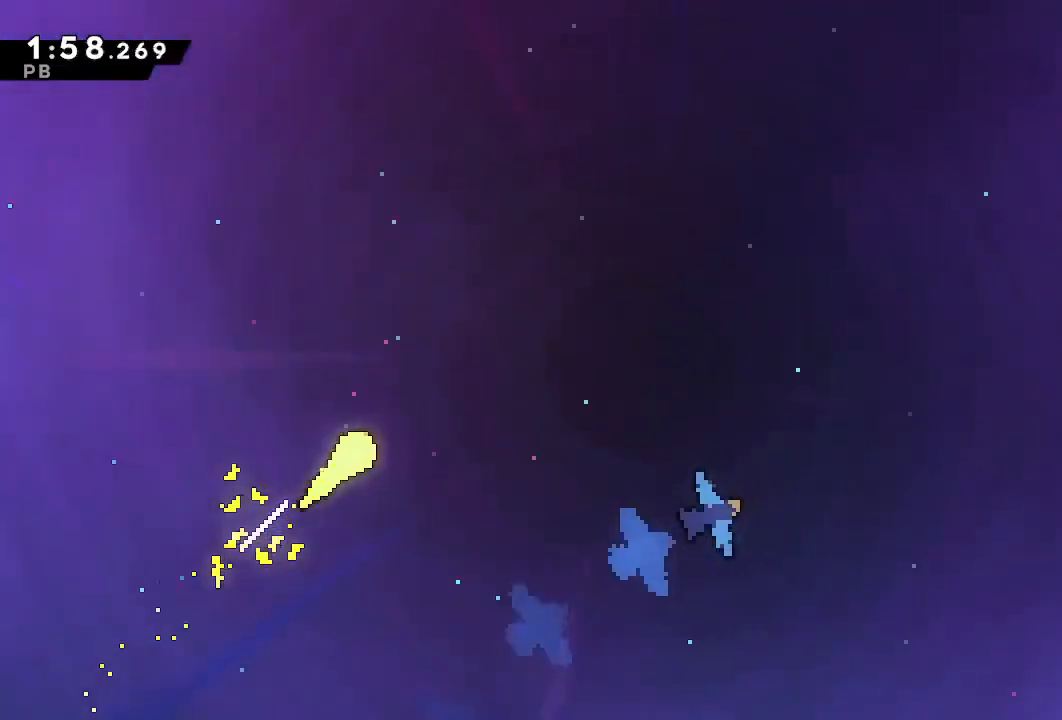
{"dt_ms": 500, "buttons": ["DPAD_RIGHT"], "left_stick": "center", "right_stick": "center", "events": [[117, "DPAD_UP", "up"]]}
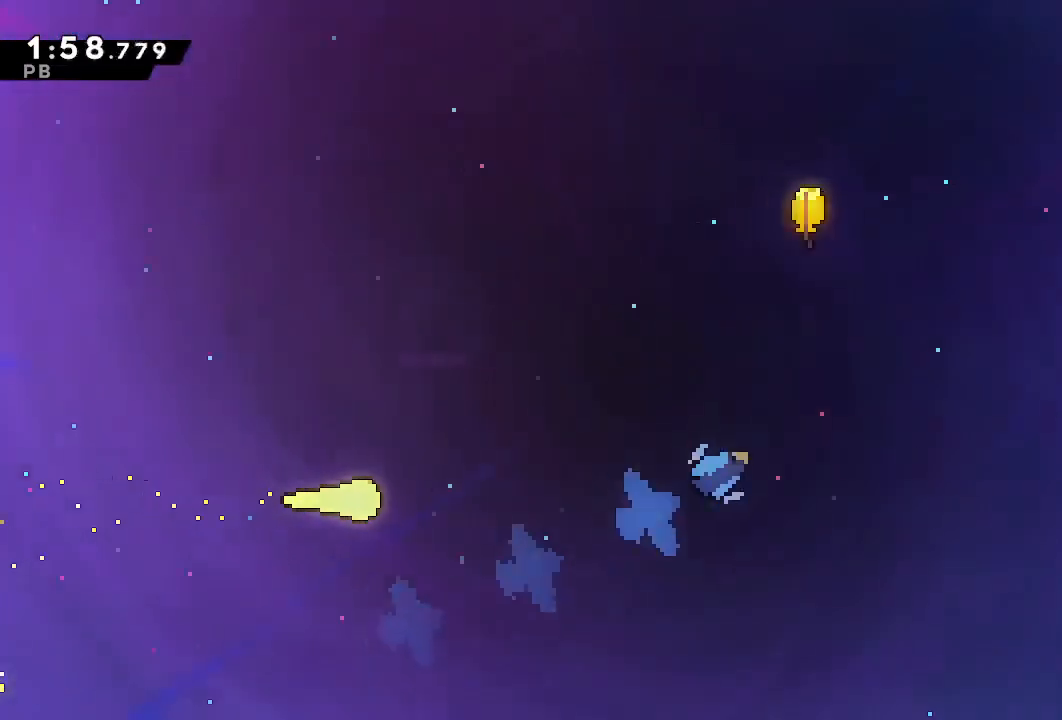
{"dt_ms": 500, "buttons": ["DPAD_UP", "DPAD_RIGHT"], "left_stick": "center", "right_stick": "center", "events": [[167, "DPAD_UP", "down"]]}
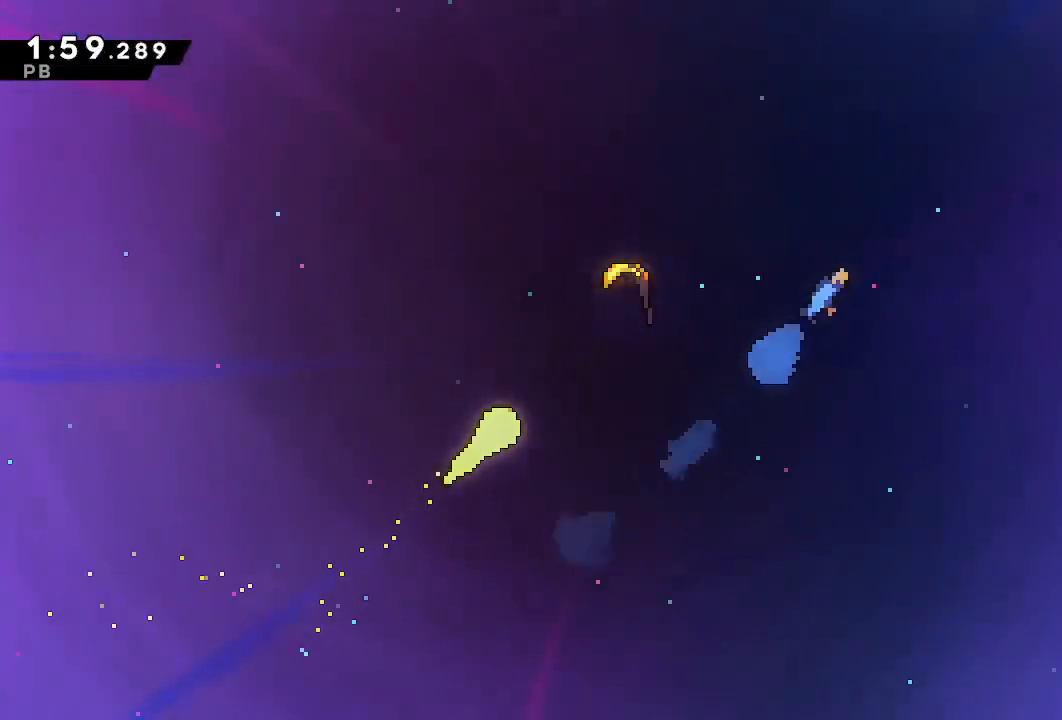
{"dt_ms": 500, "buttons": ["DPAD_UP", "DPAD_RIGHT"], "left_stick": "center", "right_stick": "center", "events": []}
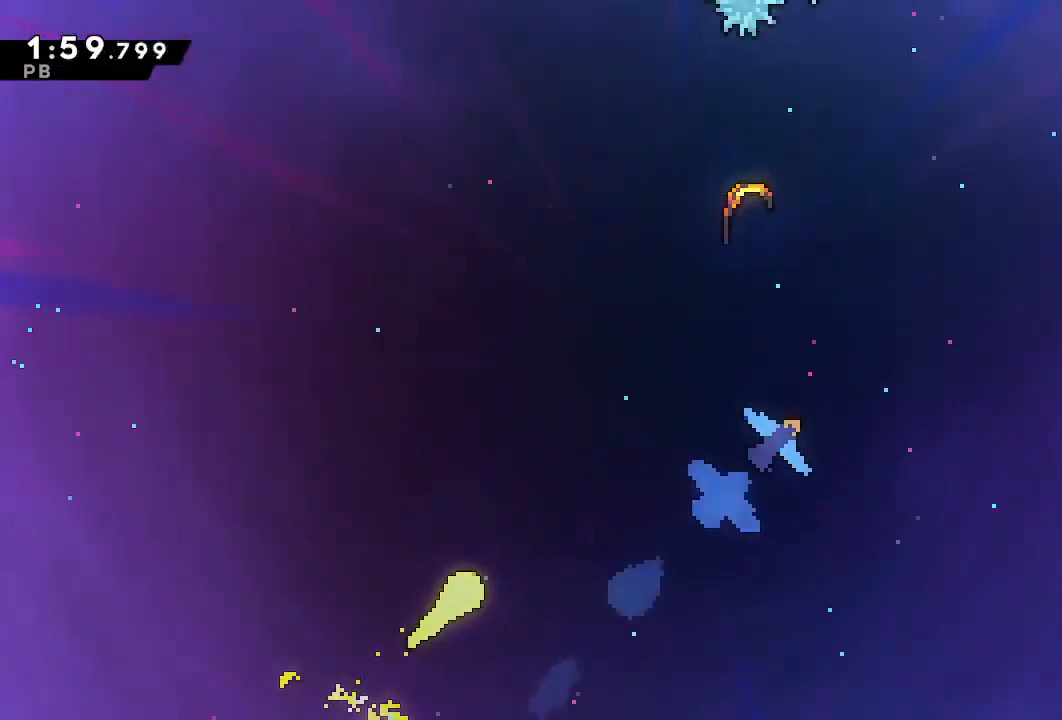
{"dt_ms": 500, "buttons": ["DPAD_UP", "DPAD_RIGHT"], "left_stick": "center", "right_stick": "center", "events": []}
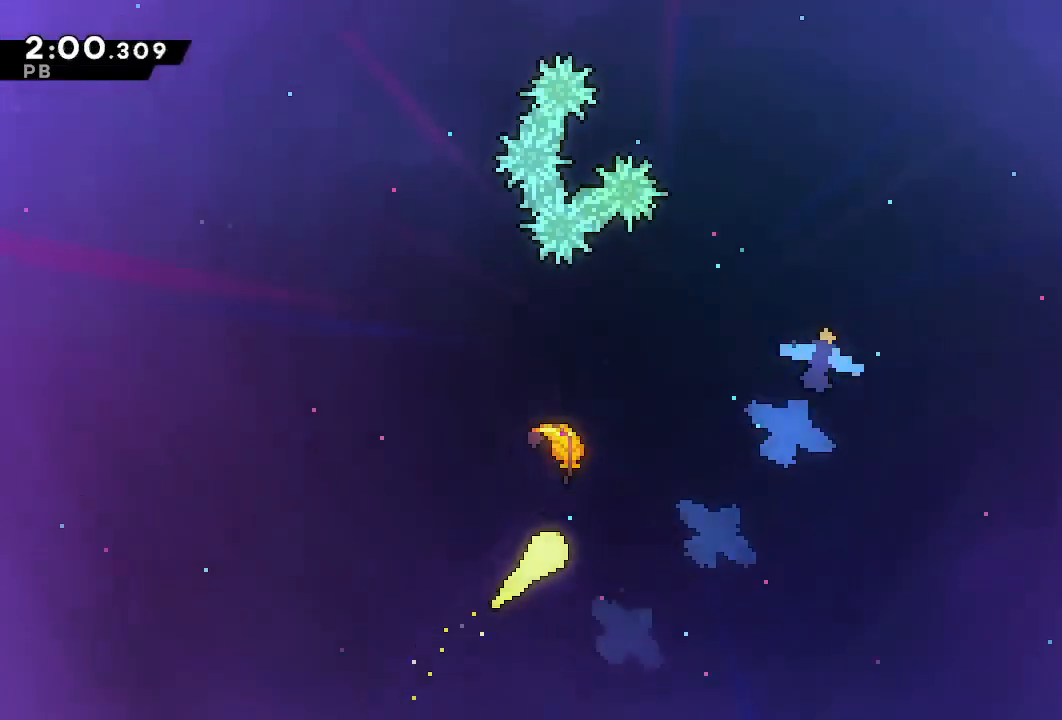
{"dt_ms": 500, "buttons": ["DPAD_UP"], "left_stick": "center", "right_stick": "center", "events": [[300, "DPAD_RIGHT", "up"]]}
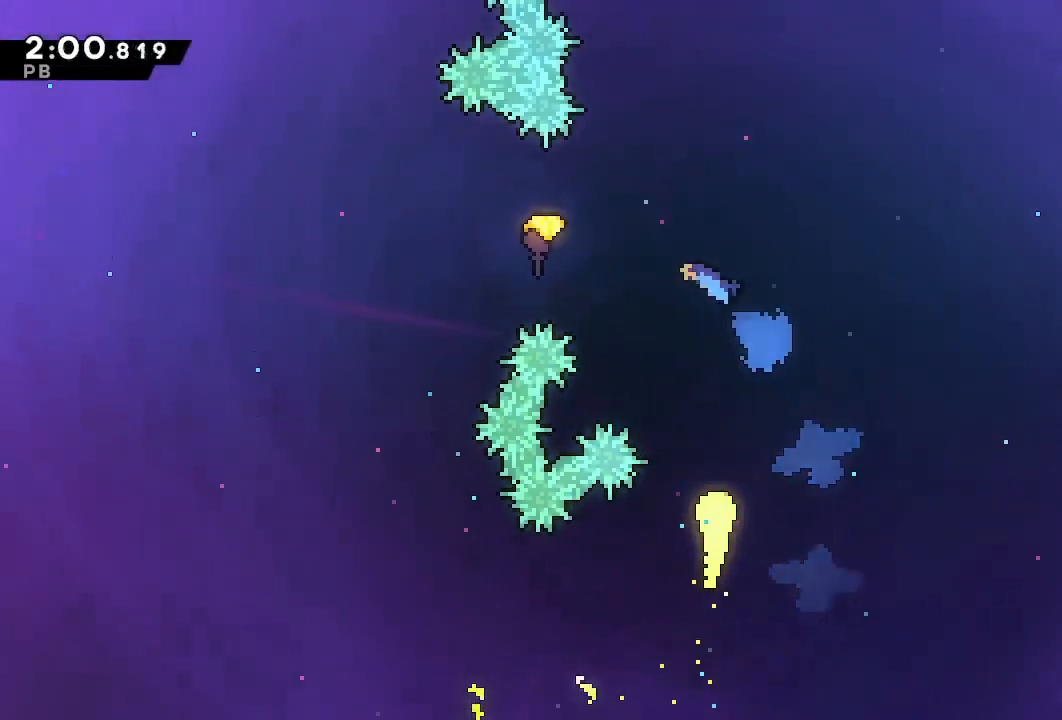
{"dt_ms": 500, "buttons": ["DPAD_UP"], "left_stick": "center", "right_stick": "center", "events": []}
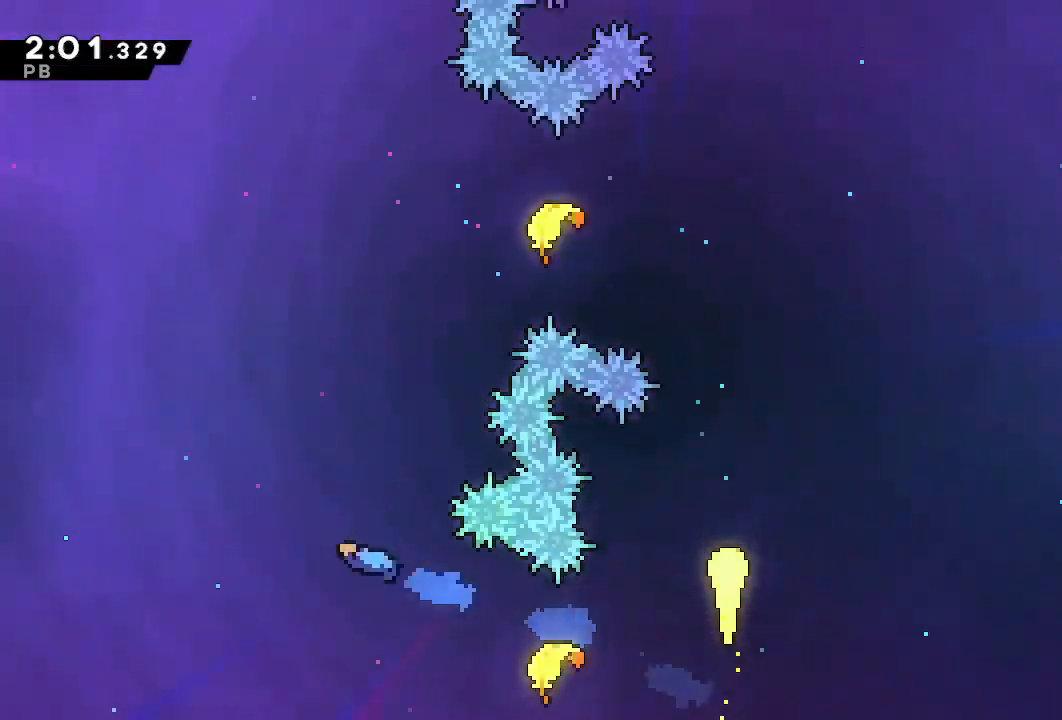
{"dt_ms": 500, "buttons": ["DPAD_UP"], "left_stick": "center", "right_stick": "center", "events": []}
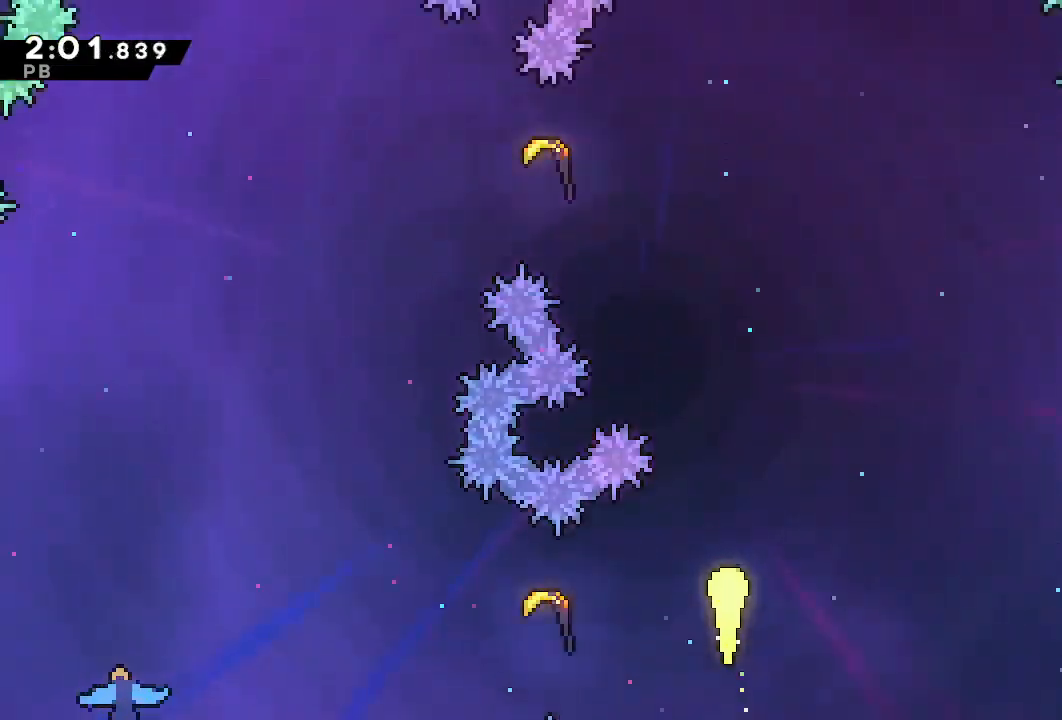
{"dt_ms": 500, "buttons": ["DPAD_UP", "DPAD_LEFT"], "left_stick": "center", "right_stick": "center", "events": [[217, "DPAD_LEFT", "down"]]}
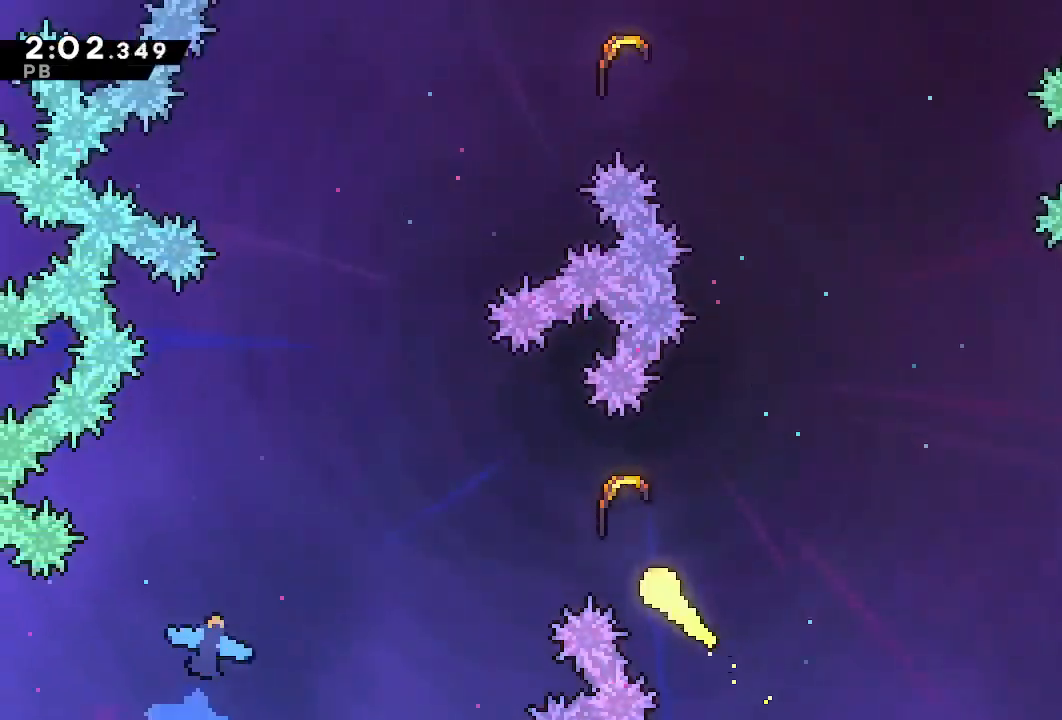
{"dt_ms": 500, "buttons": ["DPAD_UP"], "left_stick": "center", "right_stick": "center", "events": [[417, "DPAD_LEFT", "up"]]}
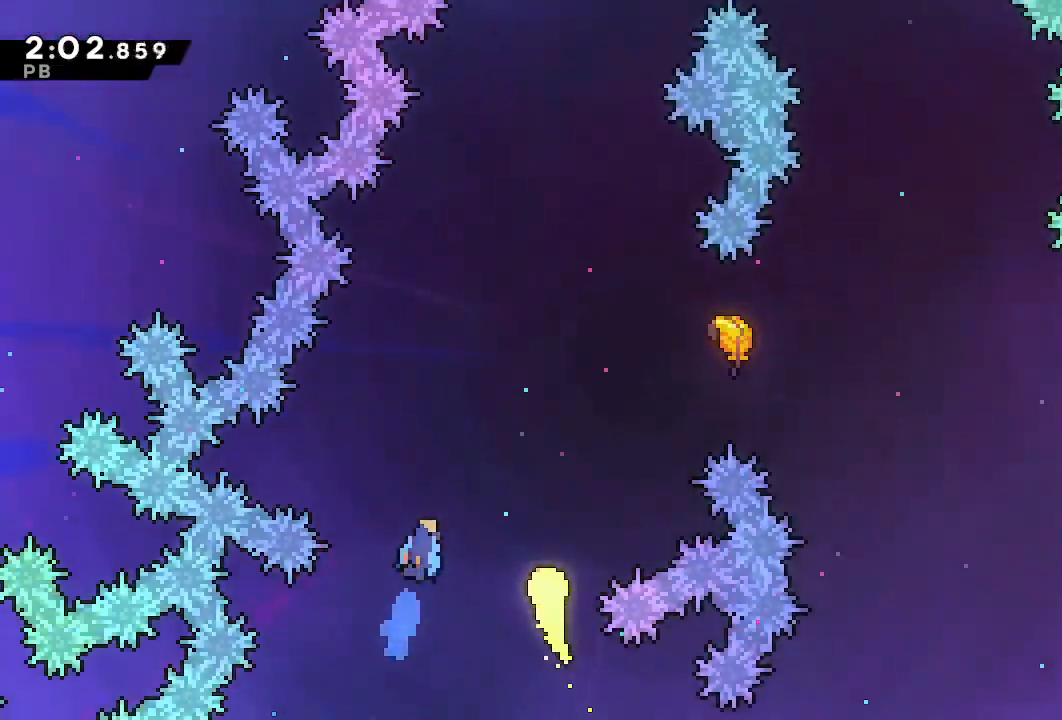
{"dt_ms": 500, "buttons": ["DPAD_UP"], "left_stick": "center", "right_stick": "center", "events": []}
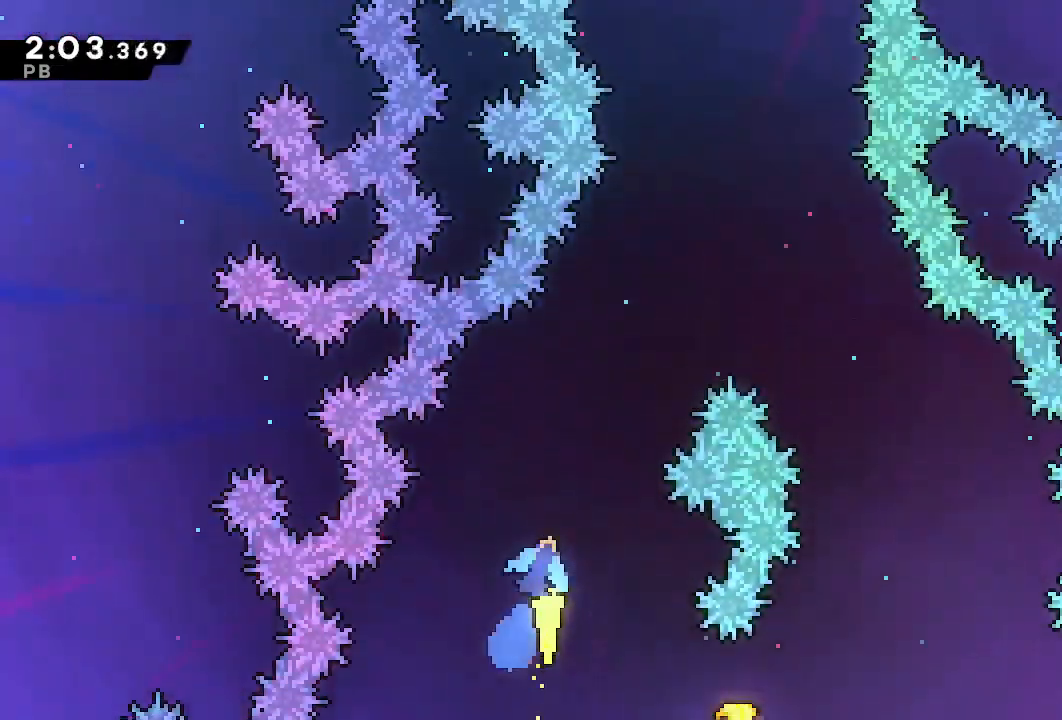
{"dt_ms": 500, "buttons": ["DPAD_UP"], "left_stick": "center", "right_stick": "center", "events": [[83, "DPAD_RIGHT", "down"], [350, "DPAD_RIGHT", "up"]]}
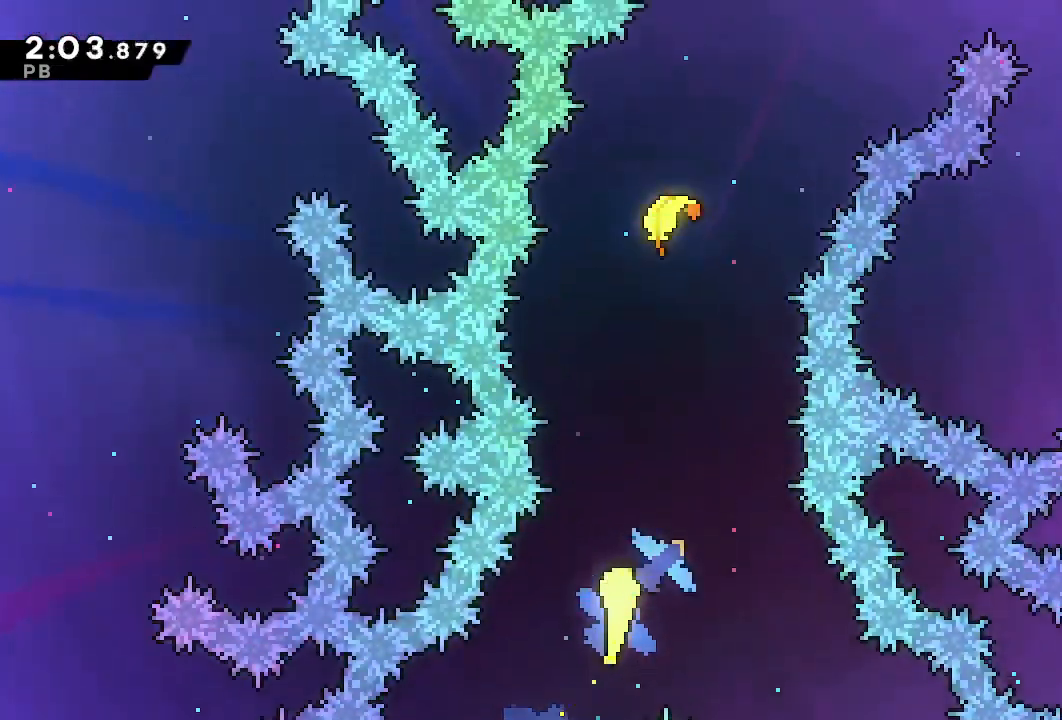
{"dt_ms": 500, "buttons": ["DPAD_UP", "DPAD_RIGHT"], "left_stick": "center", "right_stick": "center", "events": [[367, "DPAD_RIGHT", "down"]]}
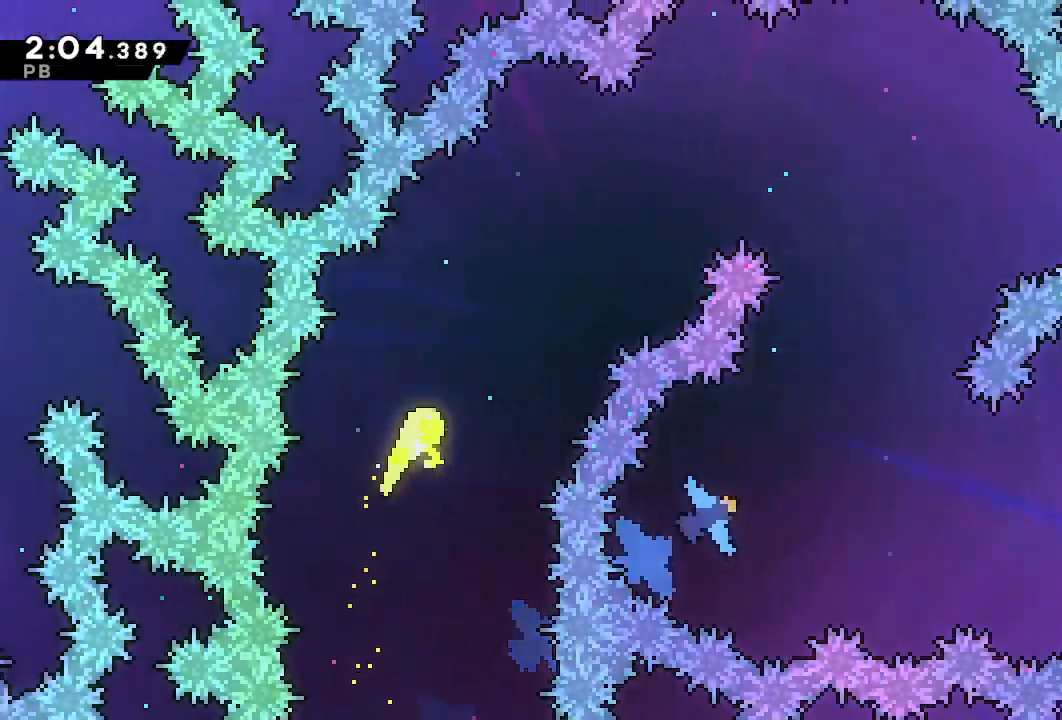
{"dt_ms": 500, "buttons": ["DPAD_DOWN", "DPAD_RIGHT"], "left_stick": "center", "right_stick": "center", "events": [[417, "DPAD_UP", "up"], [450, "DPAD_DOWN", "down"]]}
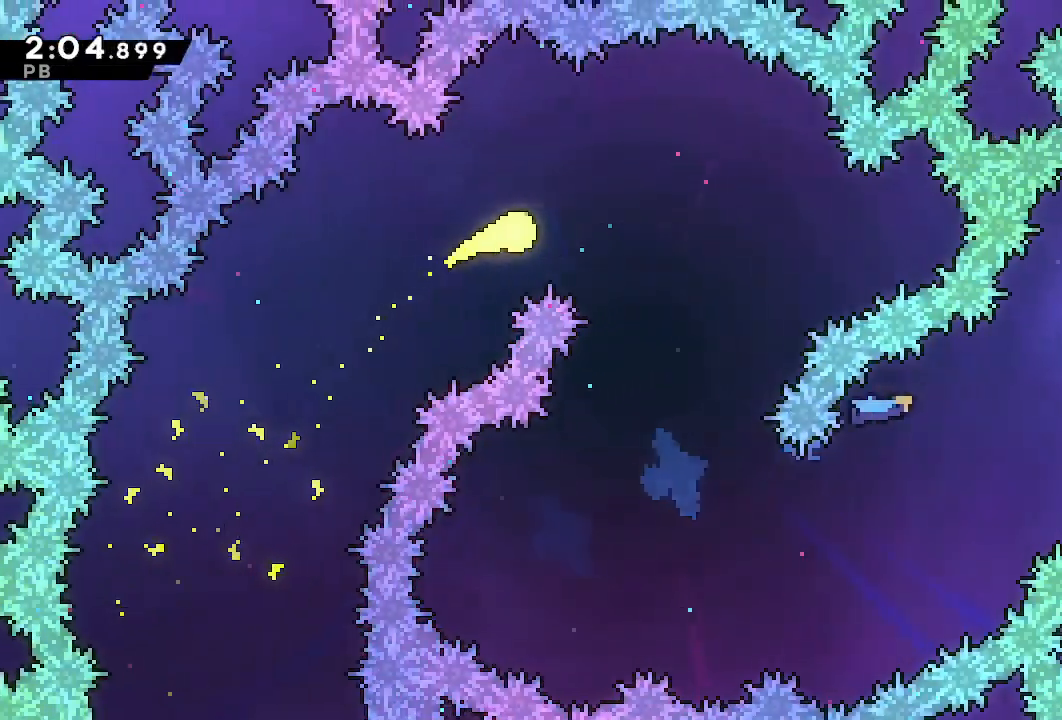
{"dt_ms": 500, "buttons": ["DPAD_DOWN", "DPAD_RIGHT"], "left_stick": "center", "right_stick": "center", "events": [[167, "DPAD_RIGHT", "up"], [383, "DPAD_RIGHT", "down"]]}
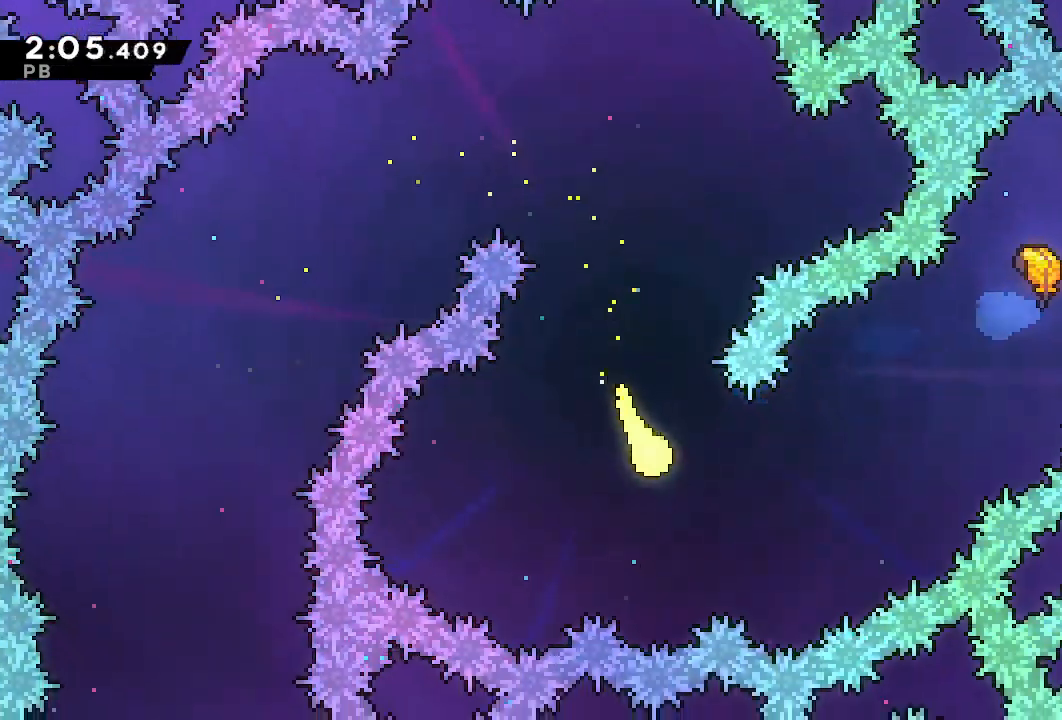
{"dt_ms": 500, "buttons": ["DPAD_UP", "DPAD_RIGHT"], "left_stick": "center", "right_stick": "center", "events": [[17, "DPAD_DOWN", "up"], [67, "DPAD_UP", "down"]]}